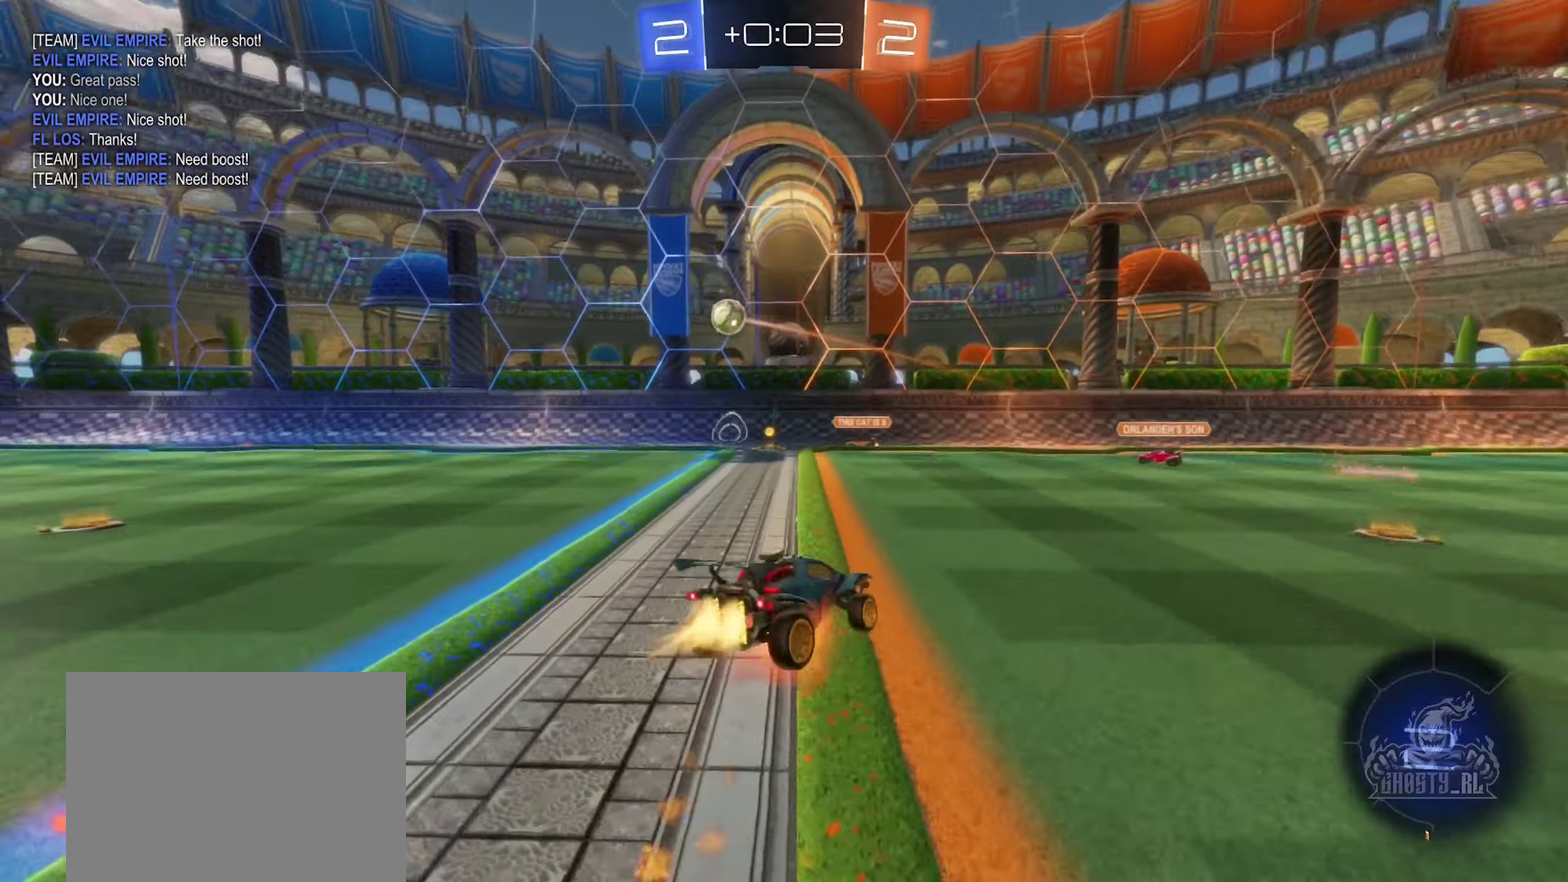
Gameplay with a controller (Xbox layout); each line is a JSON object with the inputs held at the frame after it. "events" lists button and stick changes between this image and that frame as [ms after this image, input, new state], when the widget could be followed in between.
{"buttons": ["L1", "R2"], "left_stick": "up-left", "right_stick": "center", "events": [[83, "left_stick", "down-left"], [217, "A", "up"], [283, "B", "up"], [400, "left_stick", "left"], [500, "left_stick", "up-left"]]}
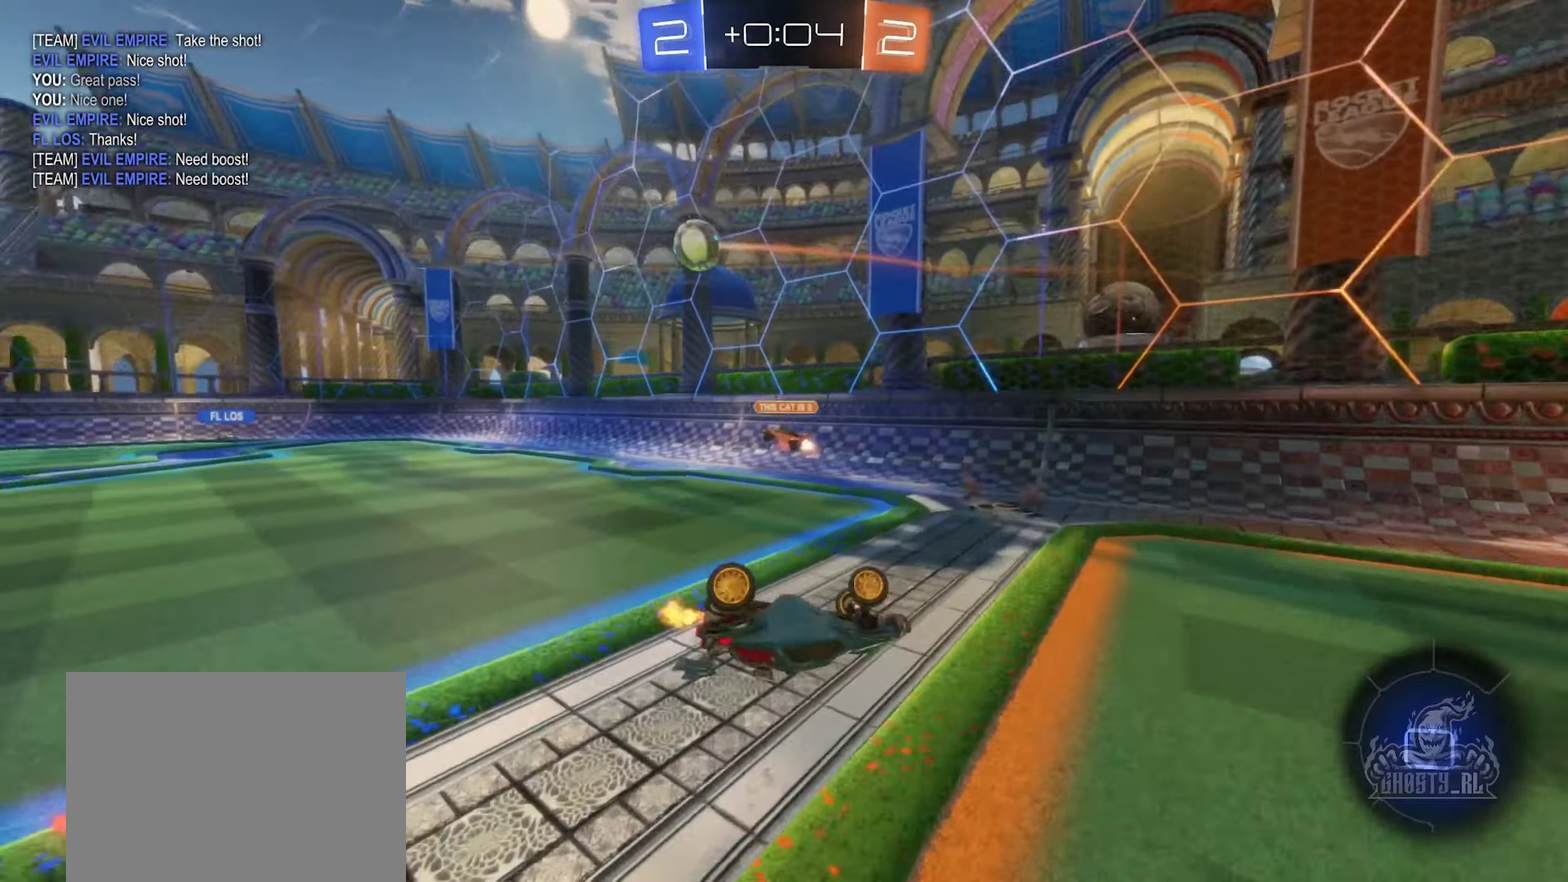
{"buttons": ["R2"], "left_stick": "left", "right_stick": "center", "events": [[283, "left_stick", "left"], [317, "L1", "up"]]}
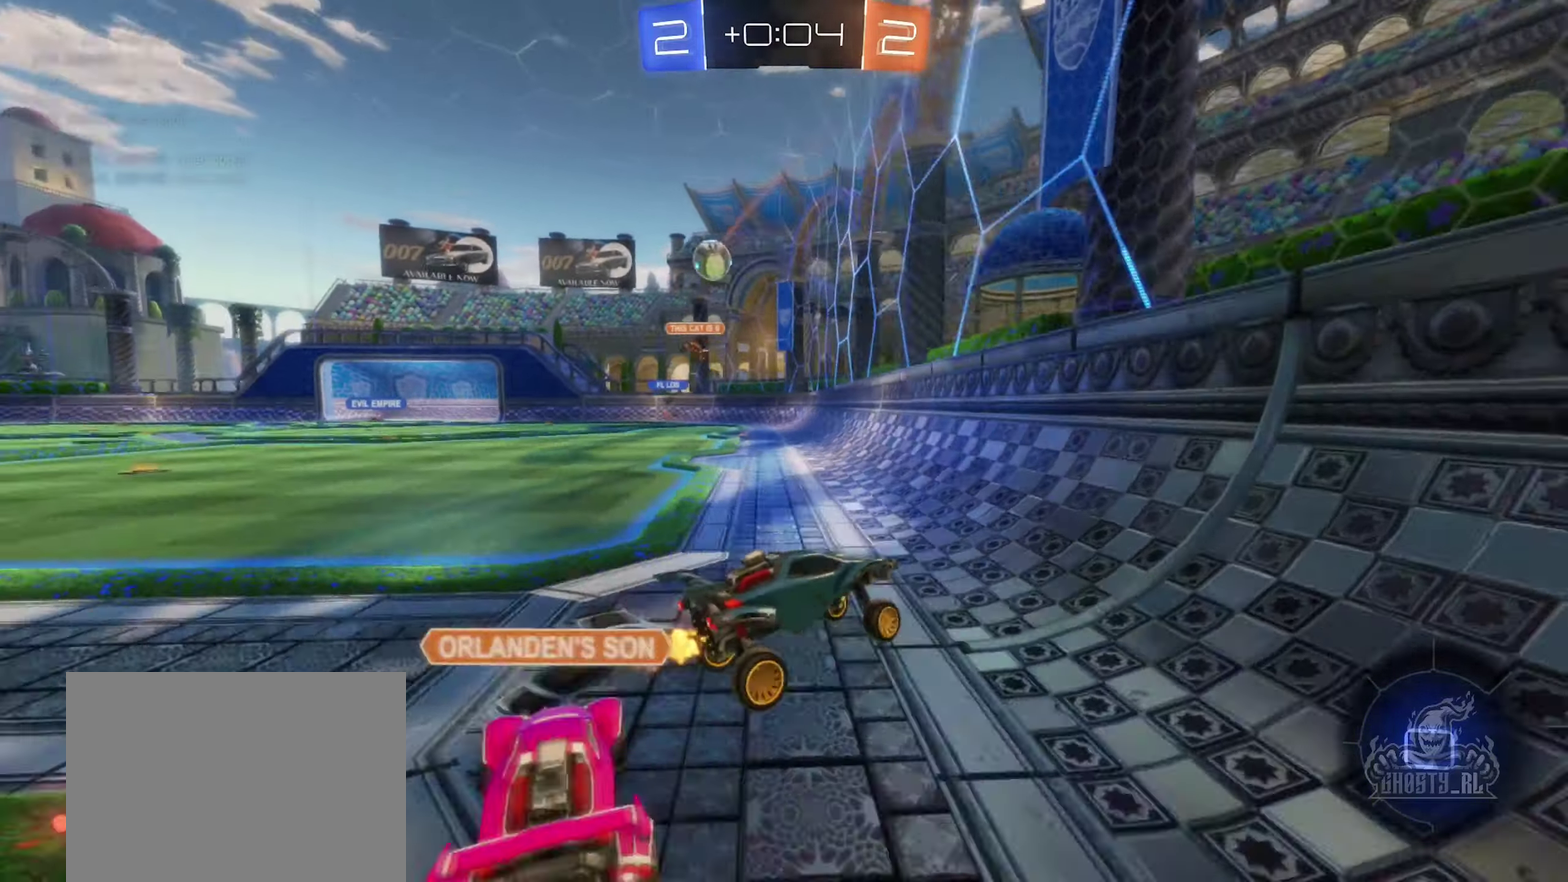
{"buttons": ["R2"], "left_stick": "left", "right_stick": "center", "events": []}
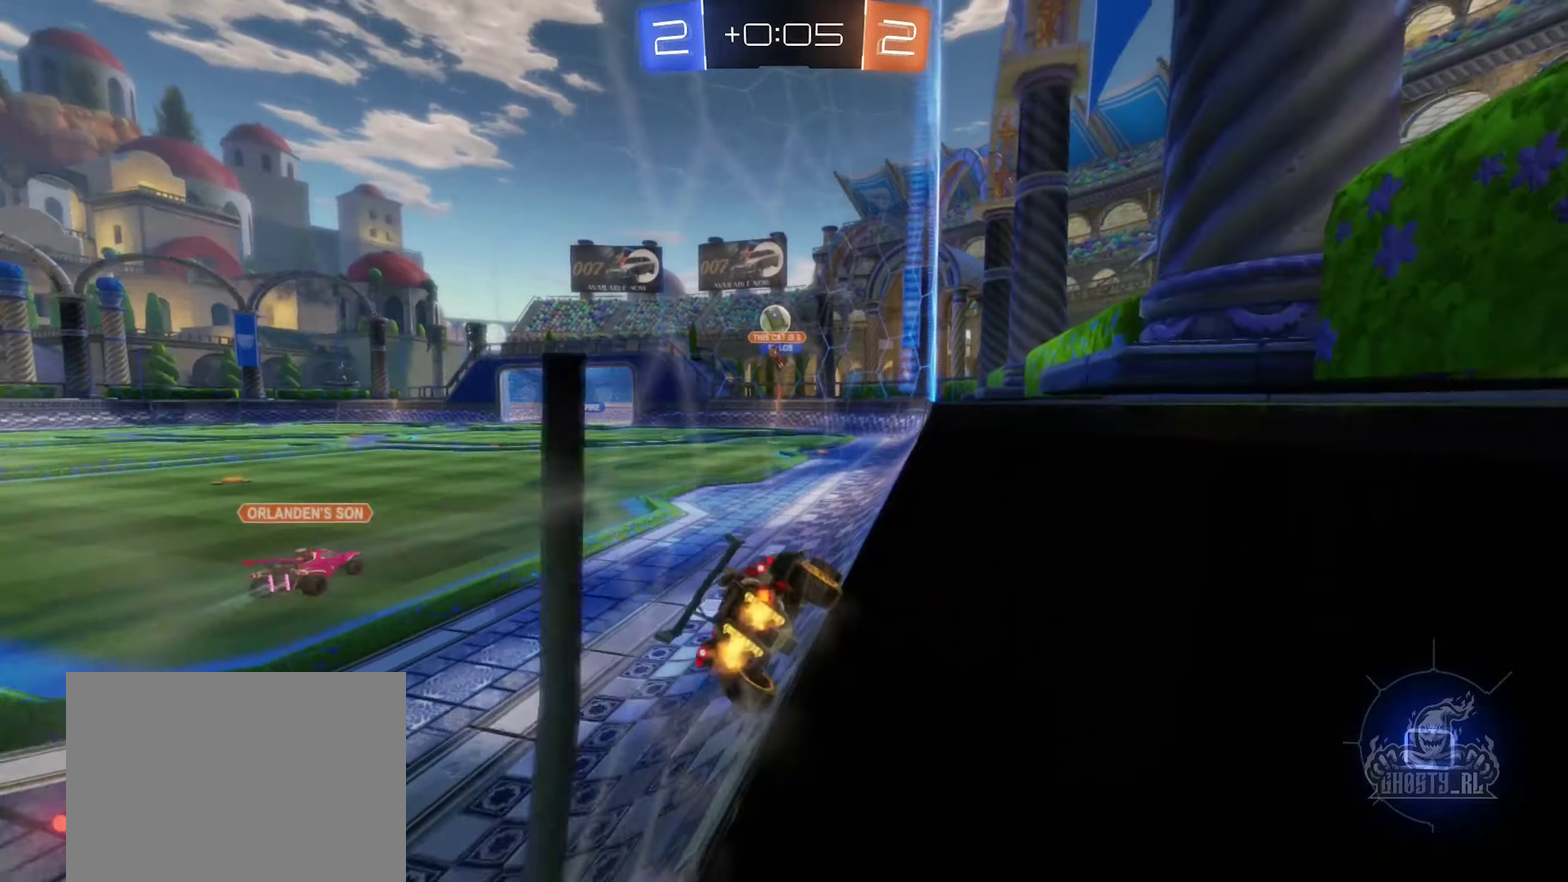
{"buttons": ["R2"], "left_stick": "left", "right_stick": "center", "events": [[117, "left_stick", "center"], [383, "left_stick", "left"]]}
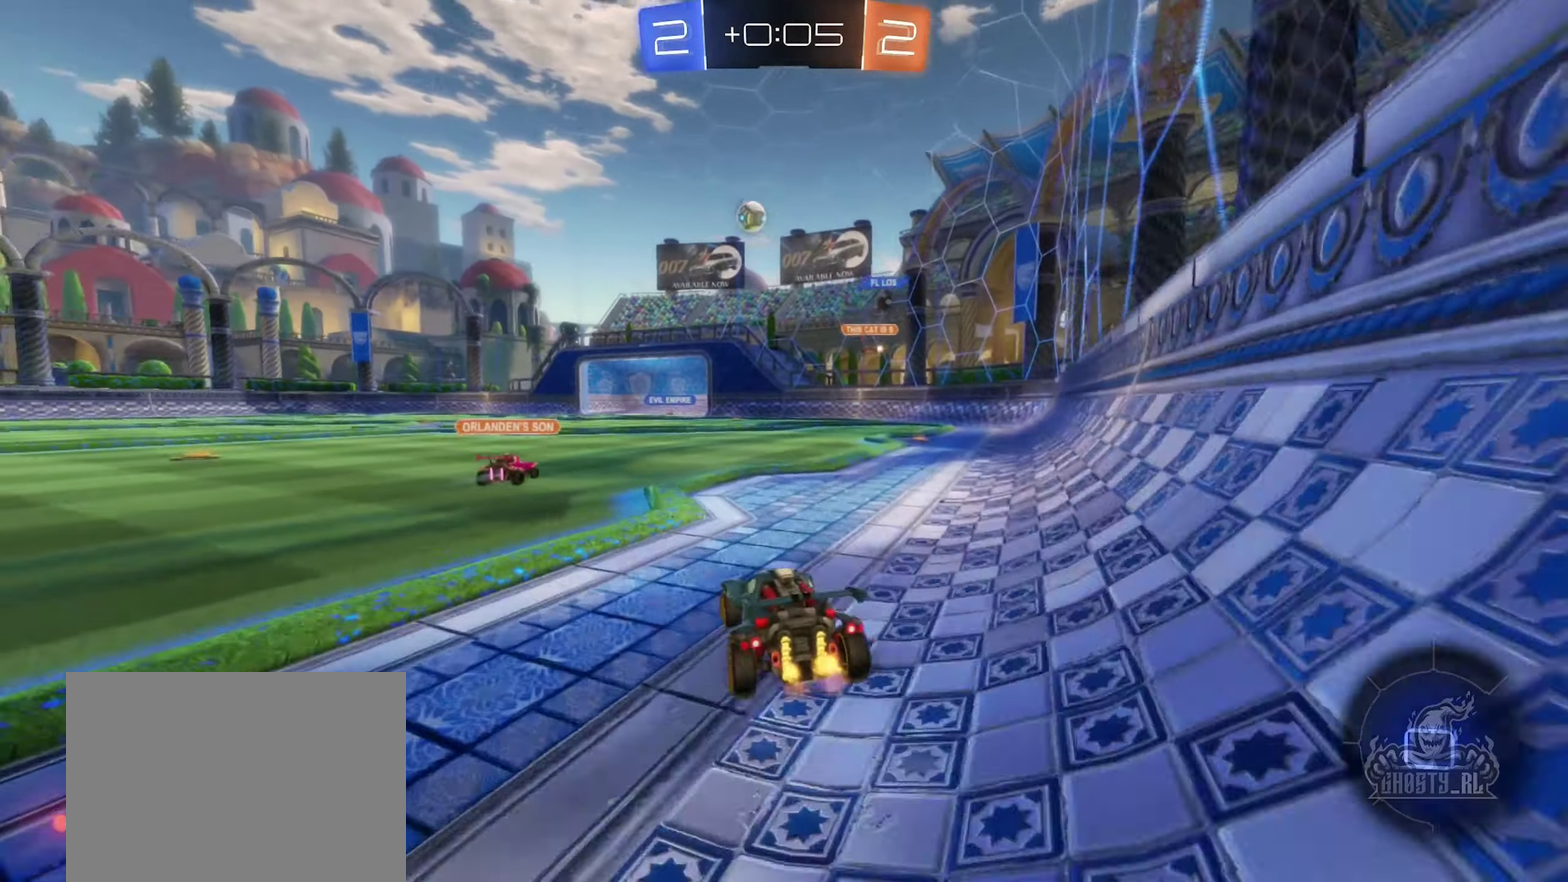
{"buttons": ["R2"], "left_stick": "right", "right_stick": "center", "events": [[183, "left_stick", "center"], [250, "left_stick", "right"]]}
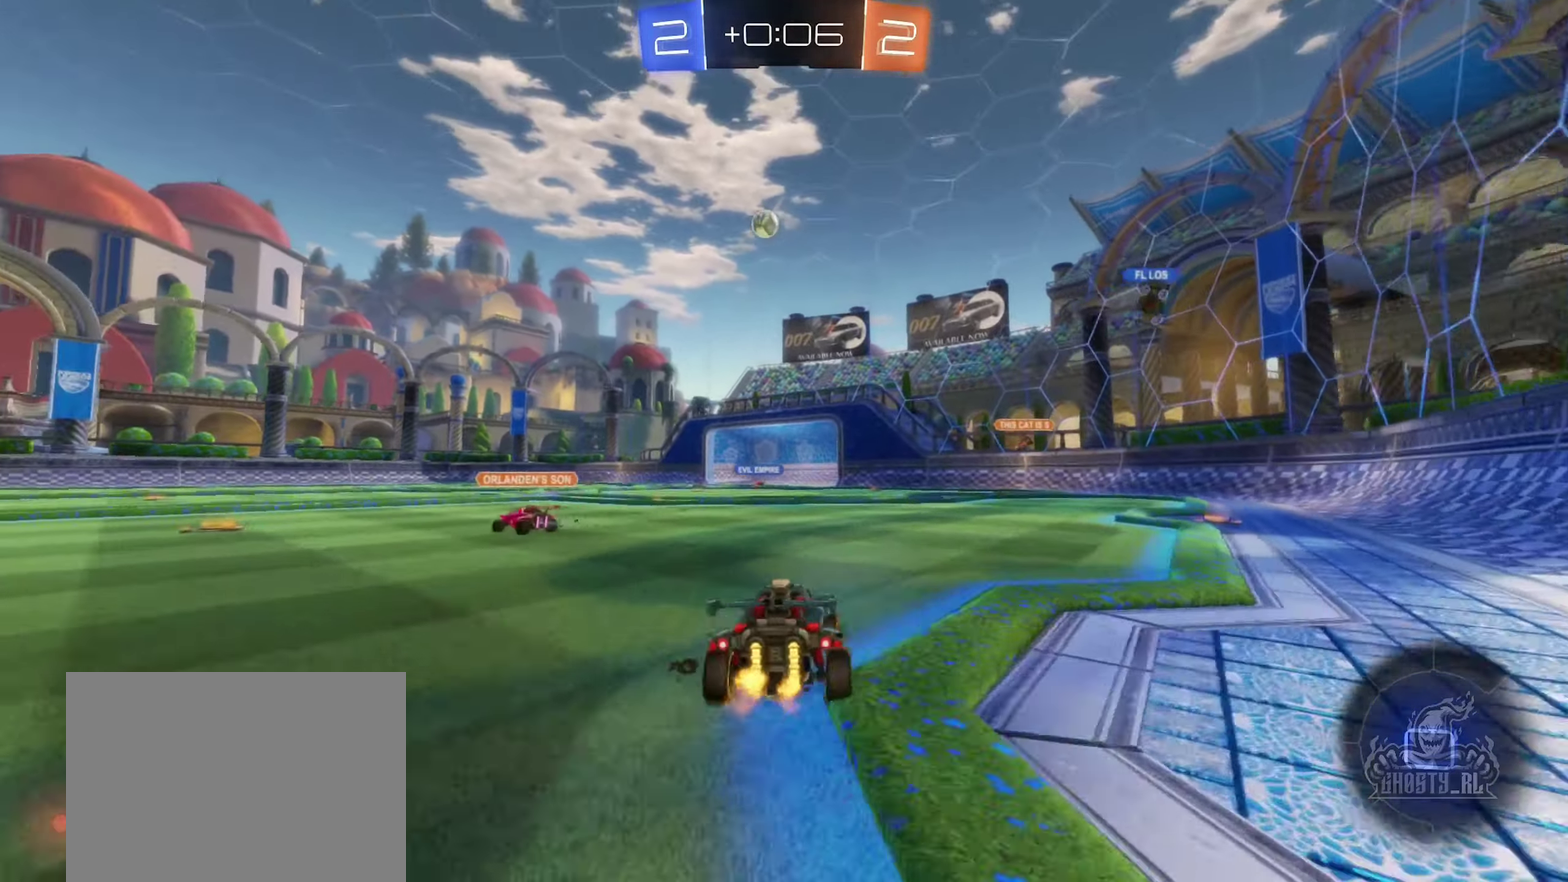
{"buttons": ["L1", "R2"], "left_stick": "down-left", "right_stick": "center", "events": [[33, "A", "down"], [83, "left_stick", "up"], [100, "A", "up"], [133, "L1", "down"], [183, "A", "down"], [183, "left_stick", "up-left"], [250, "left_stick", "down-left"], [467, "A", "up"]]}
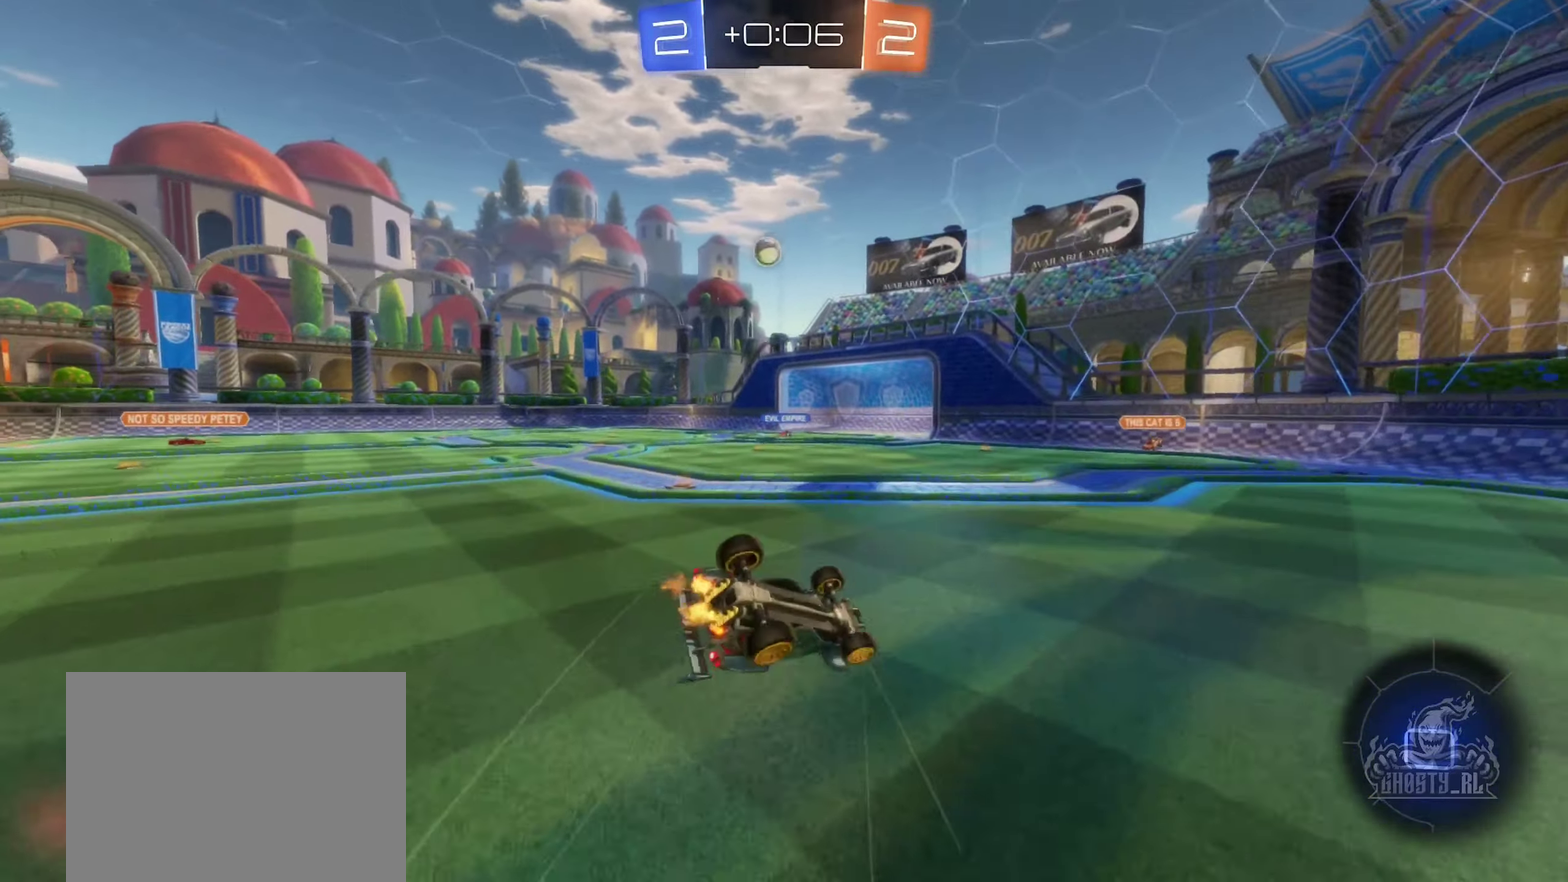
{"buttons": [], "left_stick": "center", "right_stick": "center", "events": [[100, "left_stick", "left"], [250, "R2", "up"], [283, "left_stick", "up-left"], [433, "left_stick", "center"], [467, "L1", "up"]]}
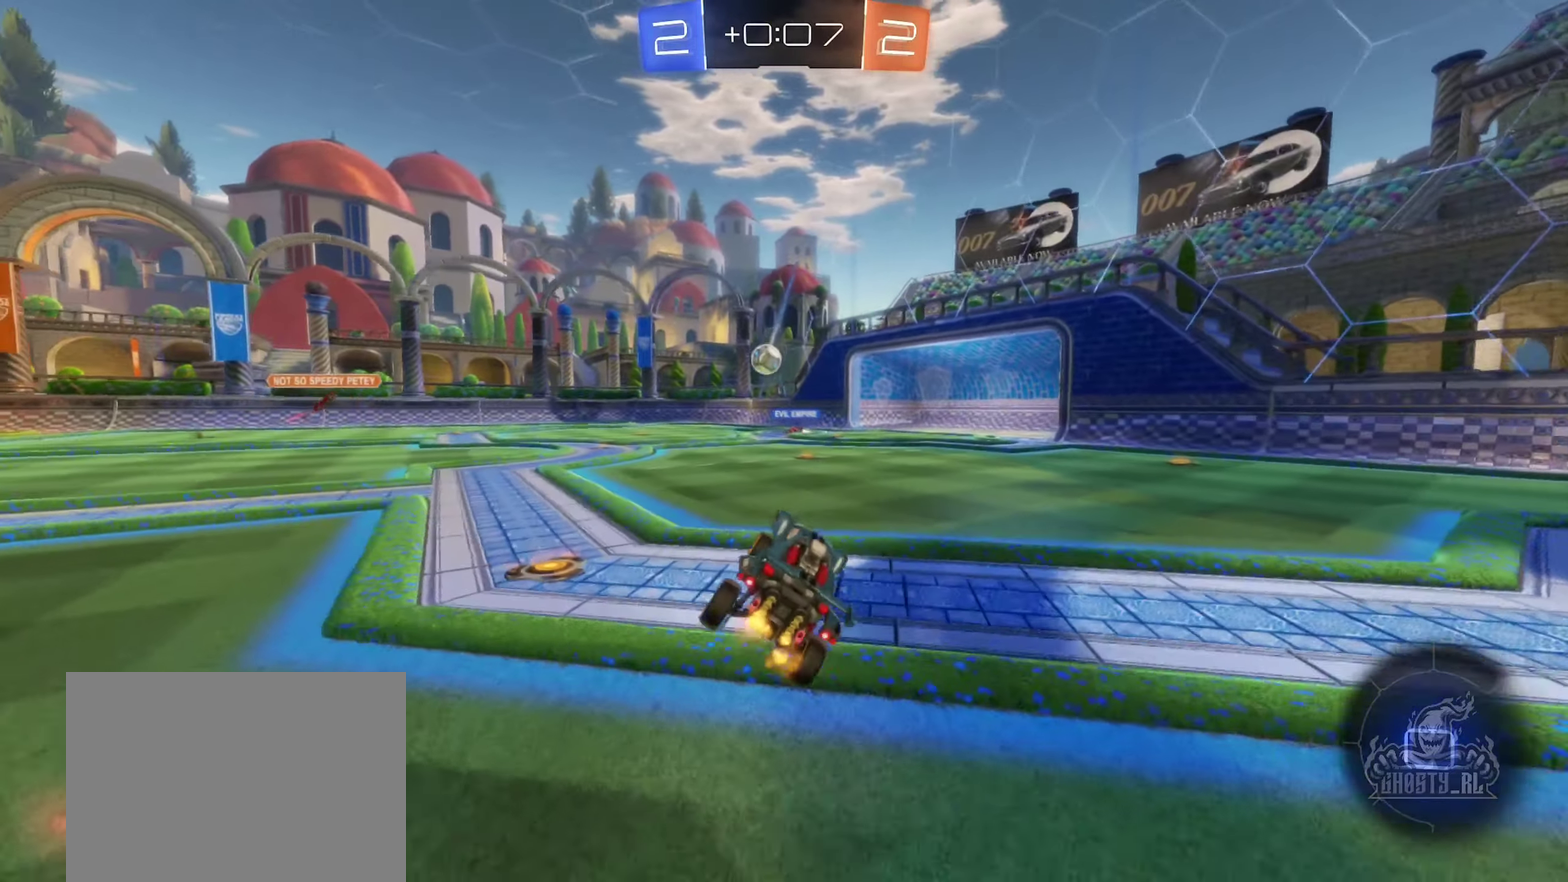
{"buttons": [], "left_stick": "center", "right_stick": "center", "events": [[150, "left_stick", "left"], [300, "left_stick", "center"]]}
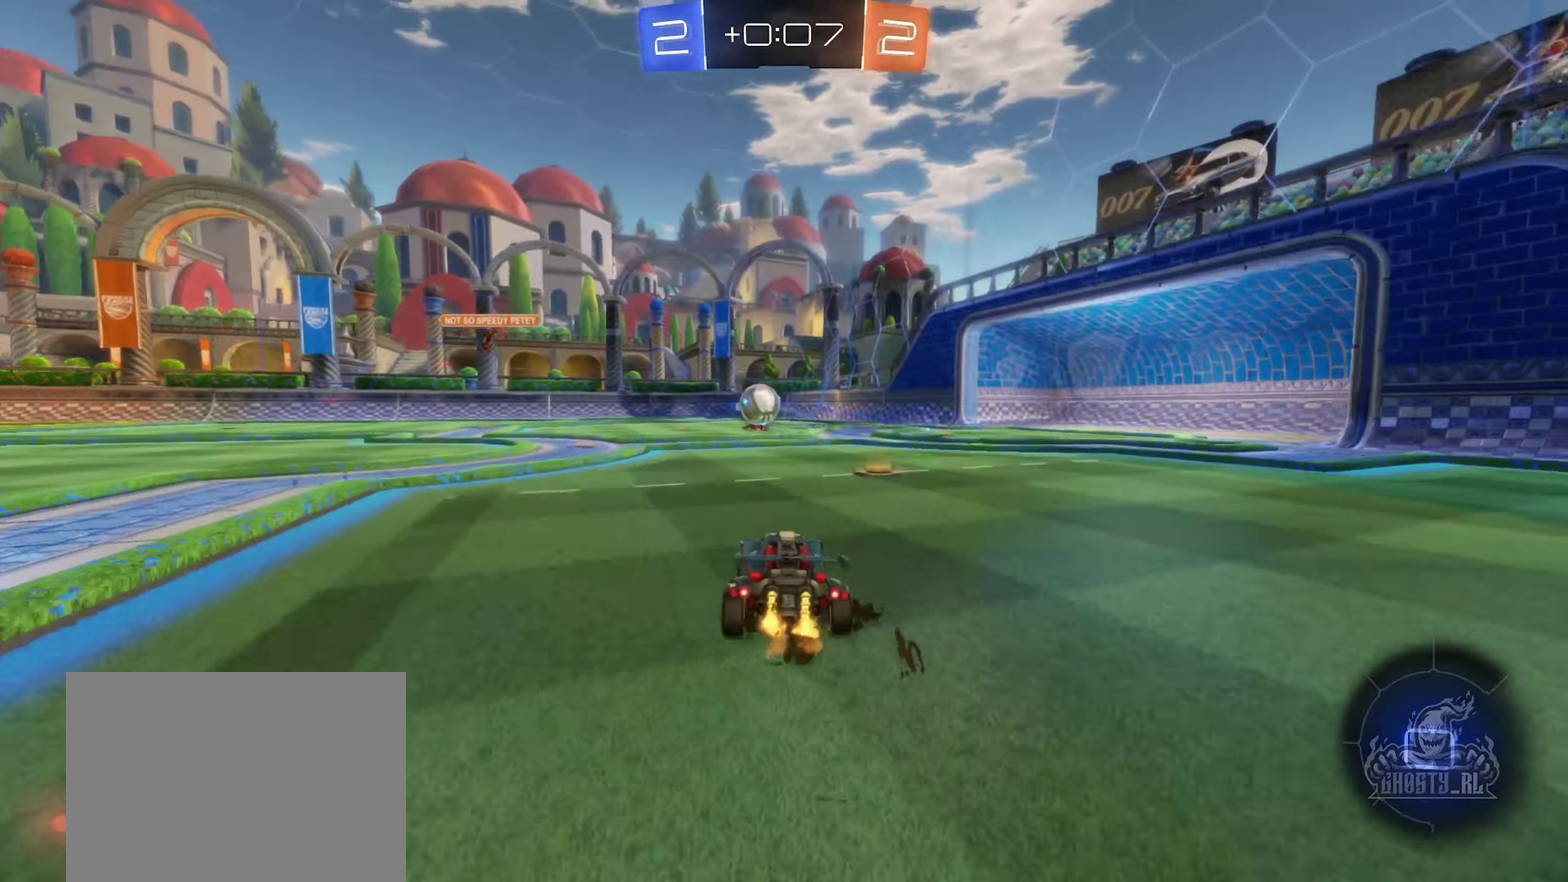
{"buttons": ["R2"], "left_stick": "left", "right_stick": "center", "events": [[33, "R2", "down"], [117, "left_stick", "right"], [350, "left_stick", "center"], [417, "left_stick", "left"]]}
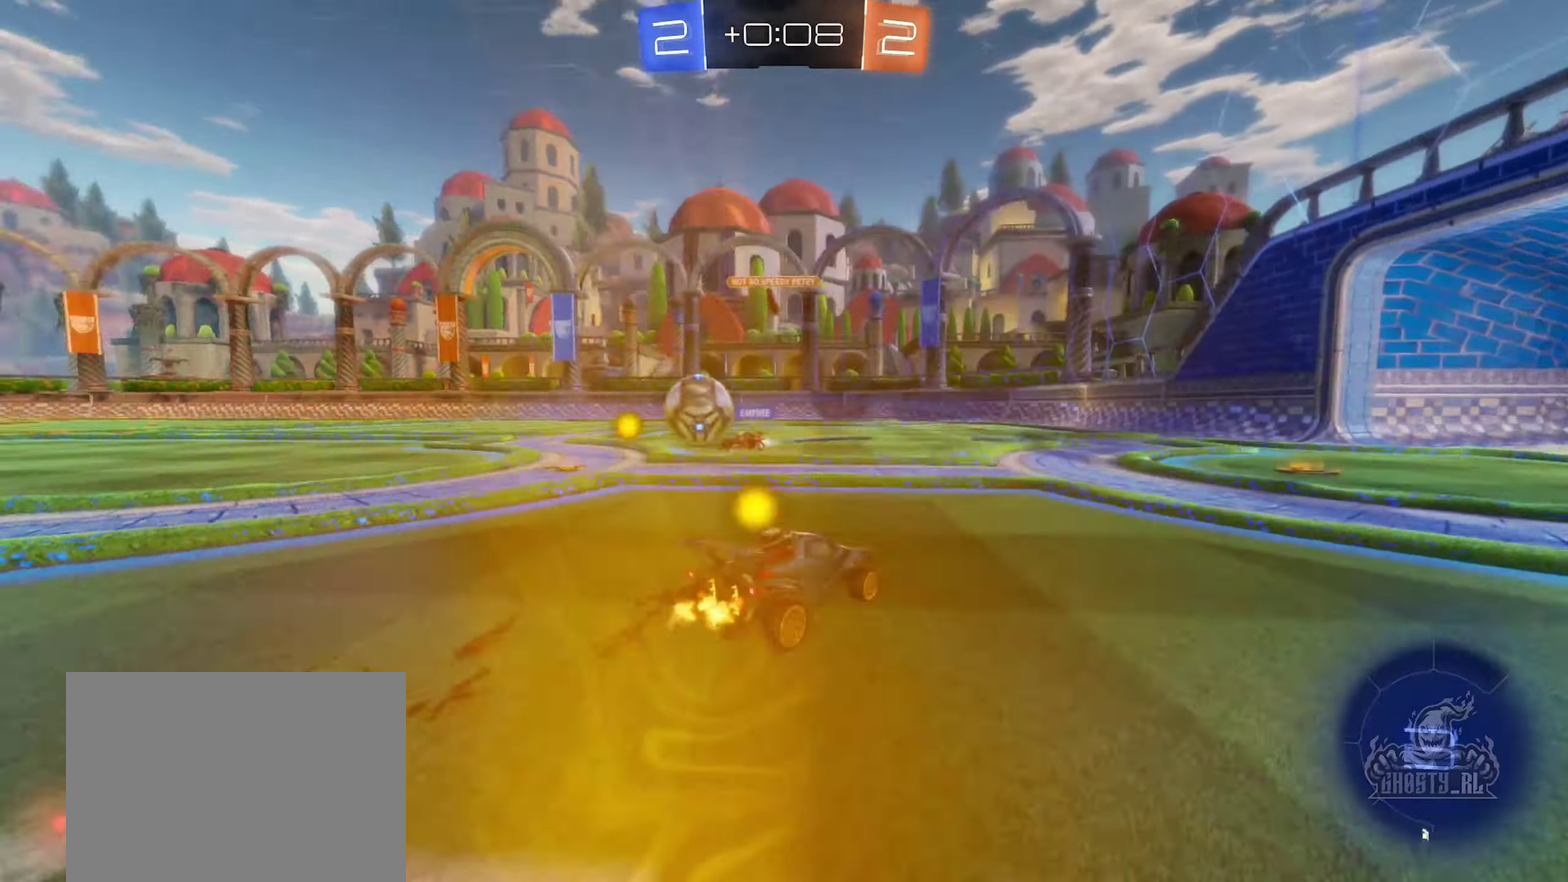
{"buttons": ["R2"], "left_stick": "left", "right_stick": "center", "events": [[17, "left_stick", "center"], [133, "left_stick", "right"], [217, "left_stick", "center"], [317, "left_stick", "left"]]}
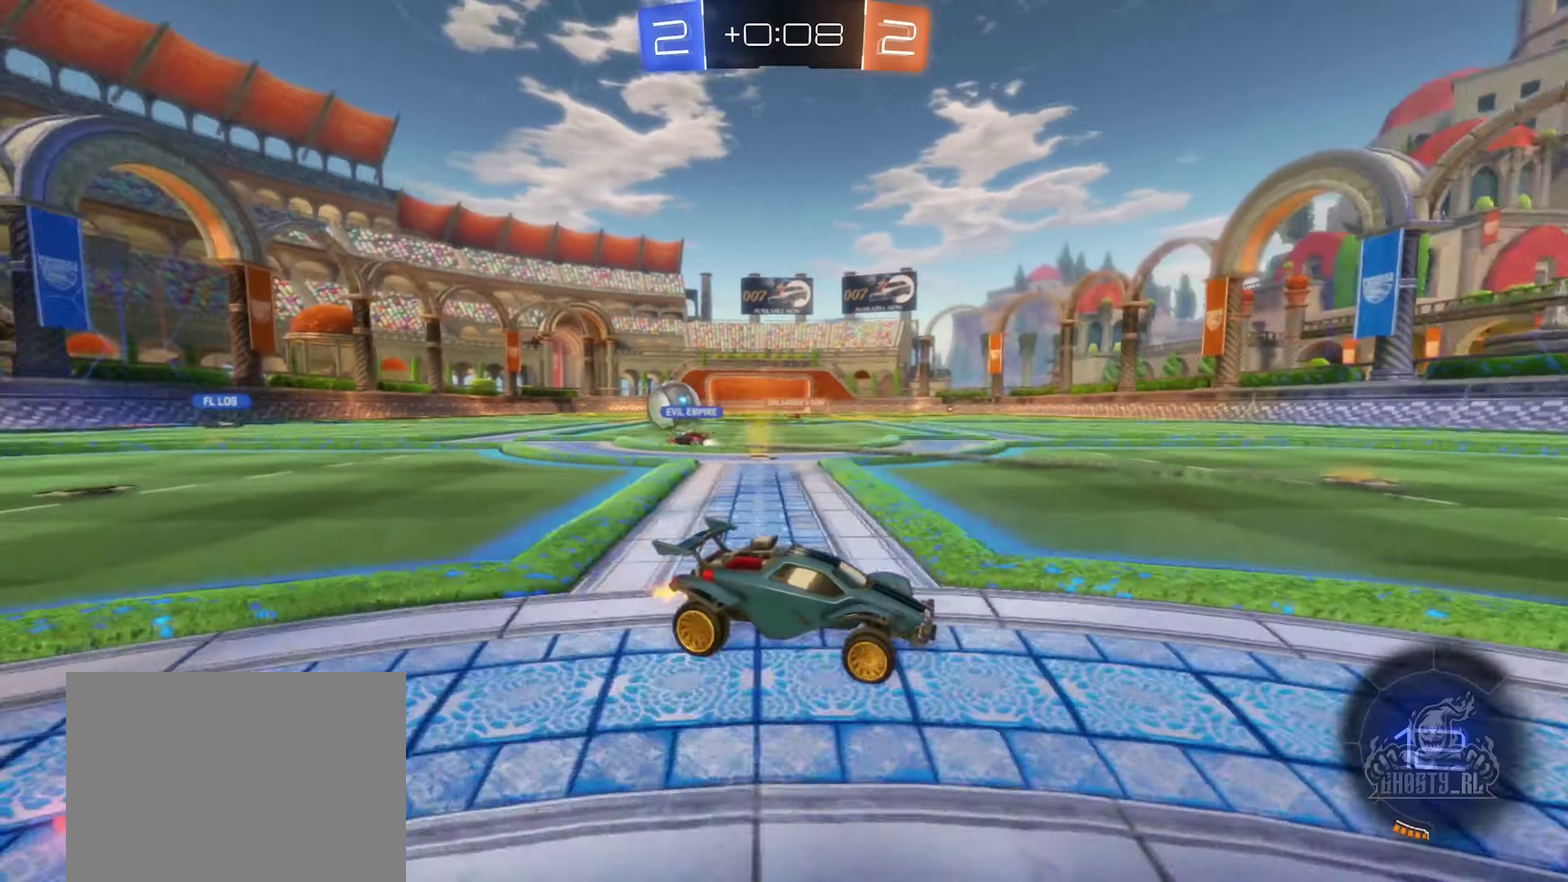
{"buttons": ["R2"], "left_stick": "left", "right_stick": "center", "events": []}
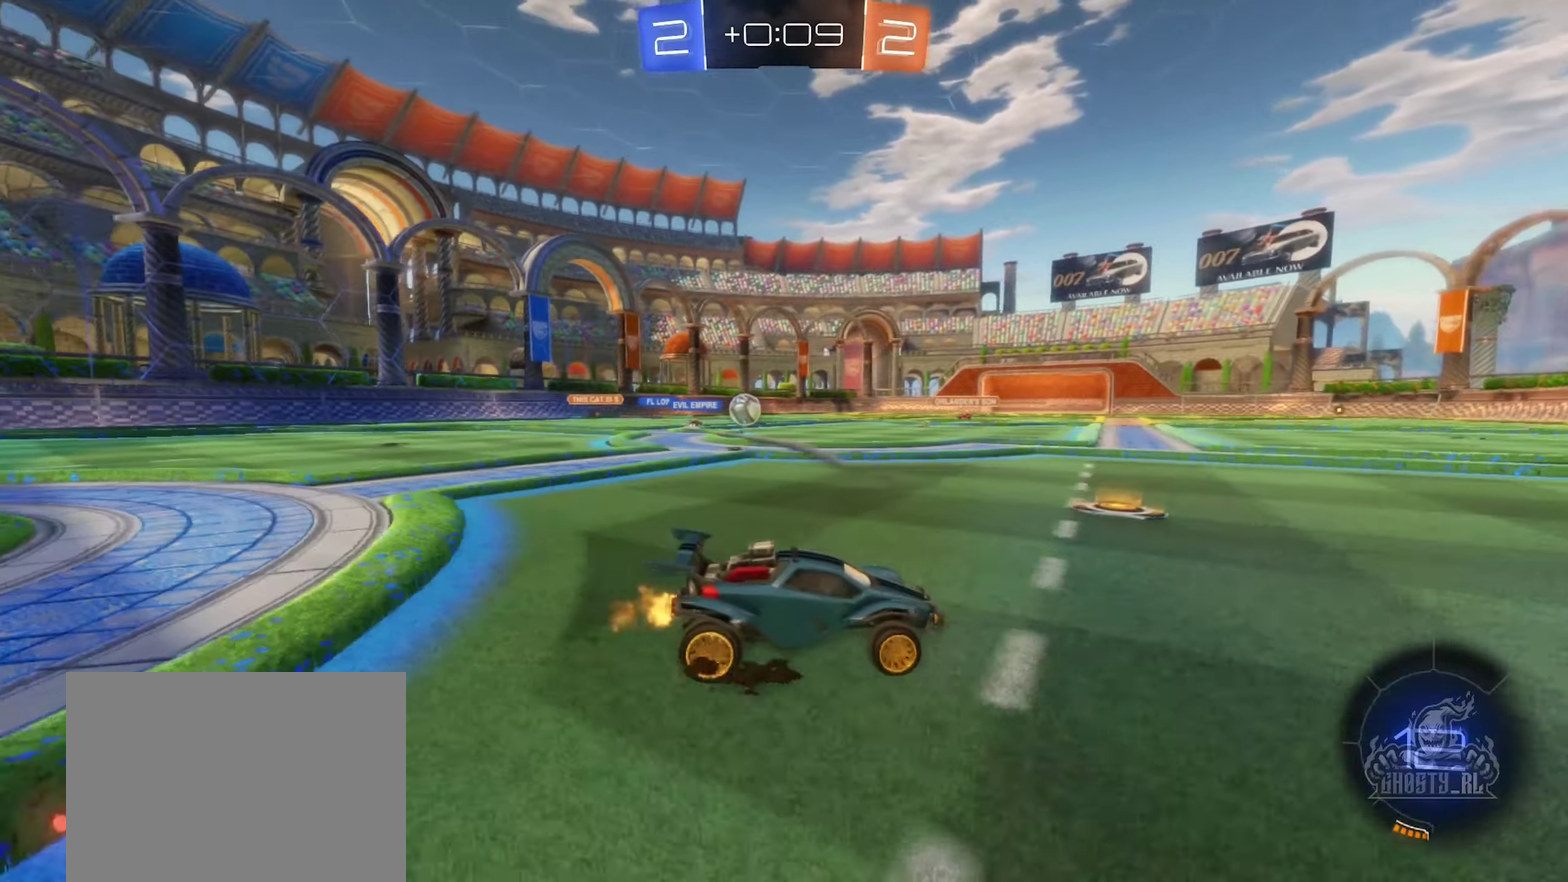
{"buttons": ["R2"], "left_stick": "left", "right_stick": "center", "events": []}
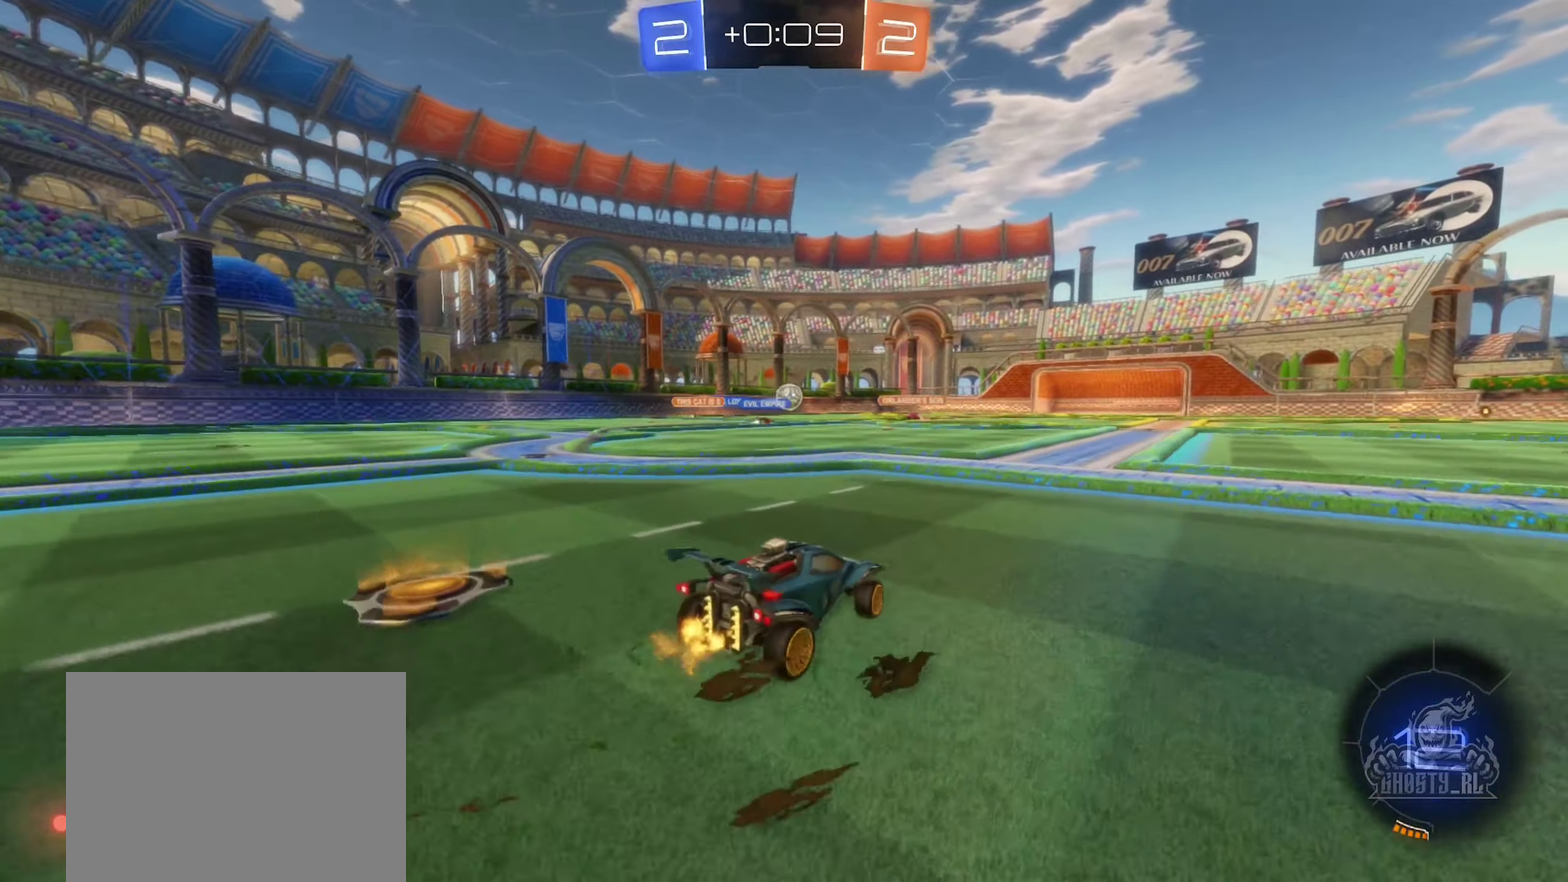
{"buttons": ["R2"], "left_stick": "left", "right_stick": "center", "events": []}
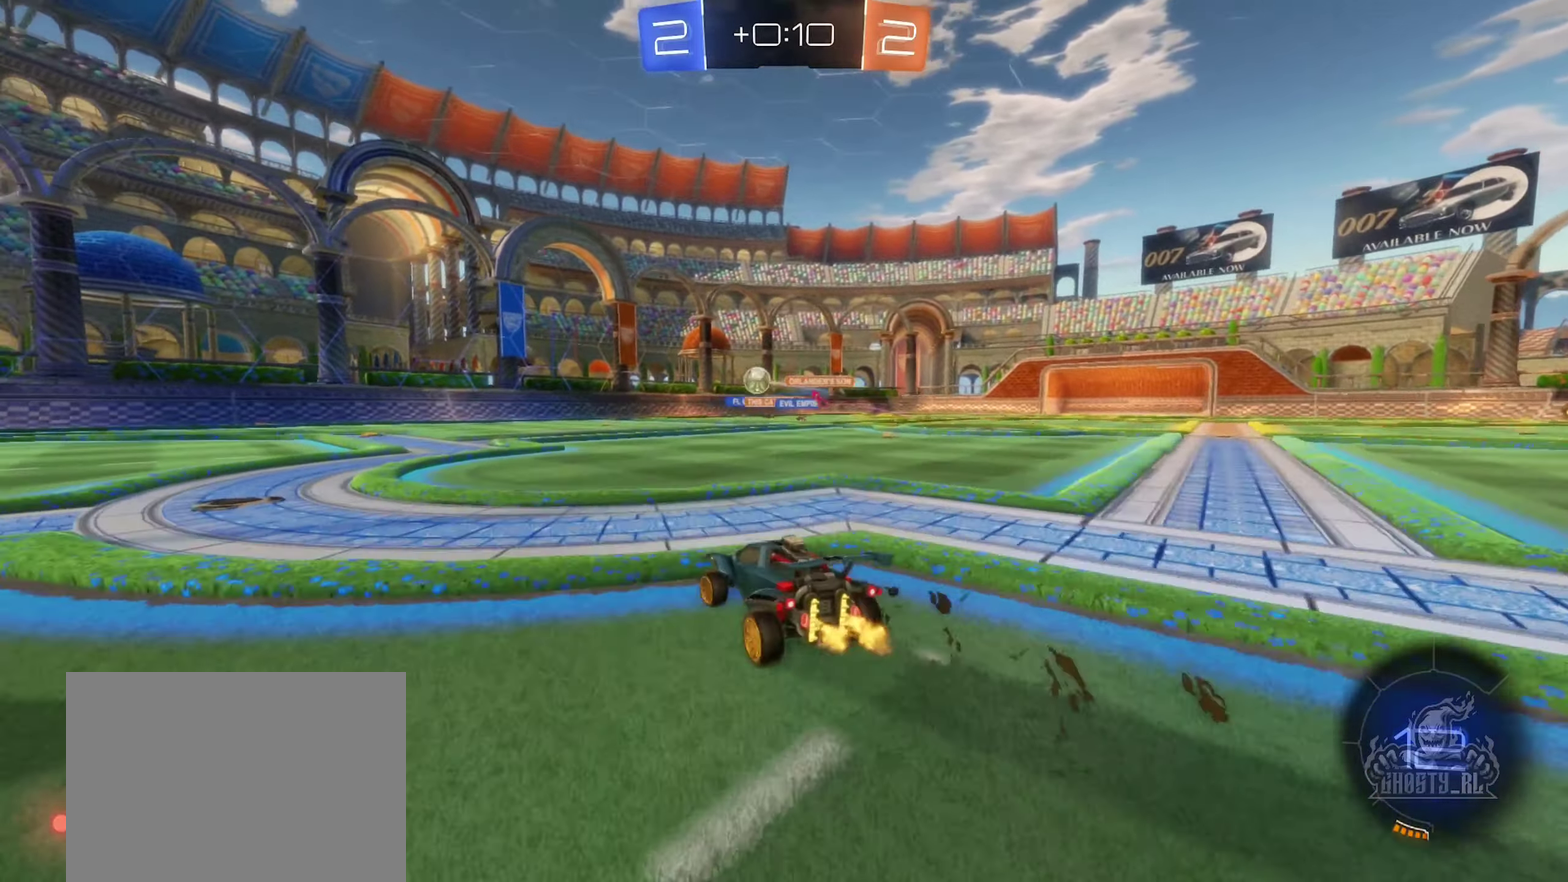
{"buttons": ["R2"], "left_stick": "center", "right_stick": "center", "events": [[200, "left_stick", "center"], [300, "left_stick", "left"], [467, "left_stick", "center"]]}
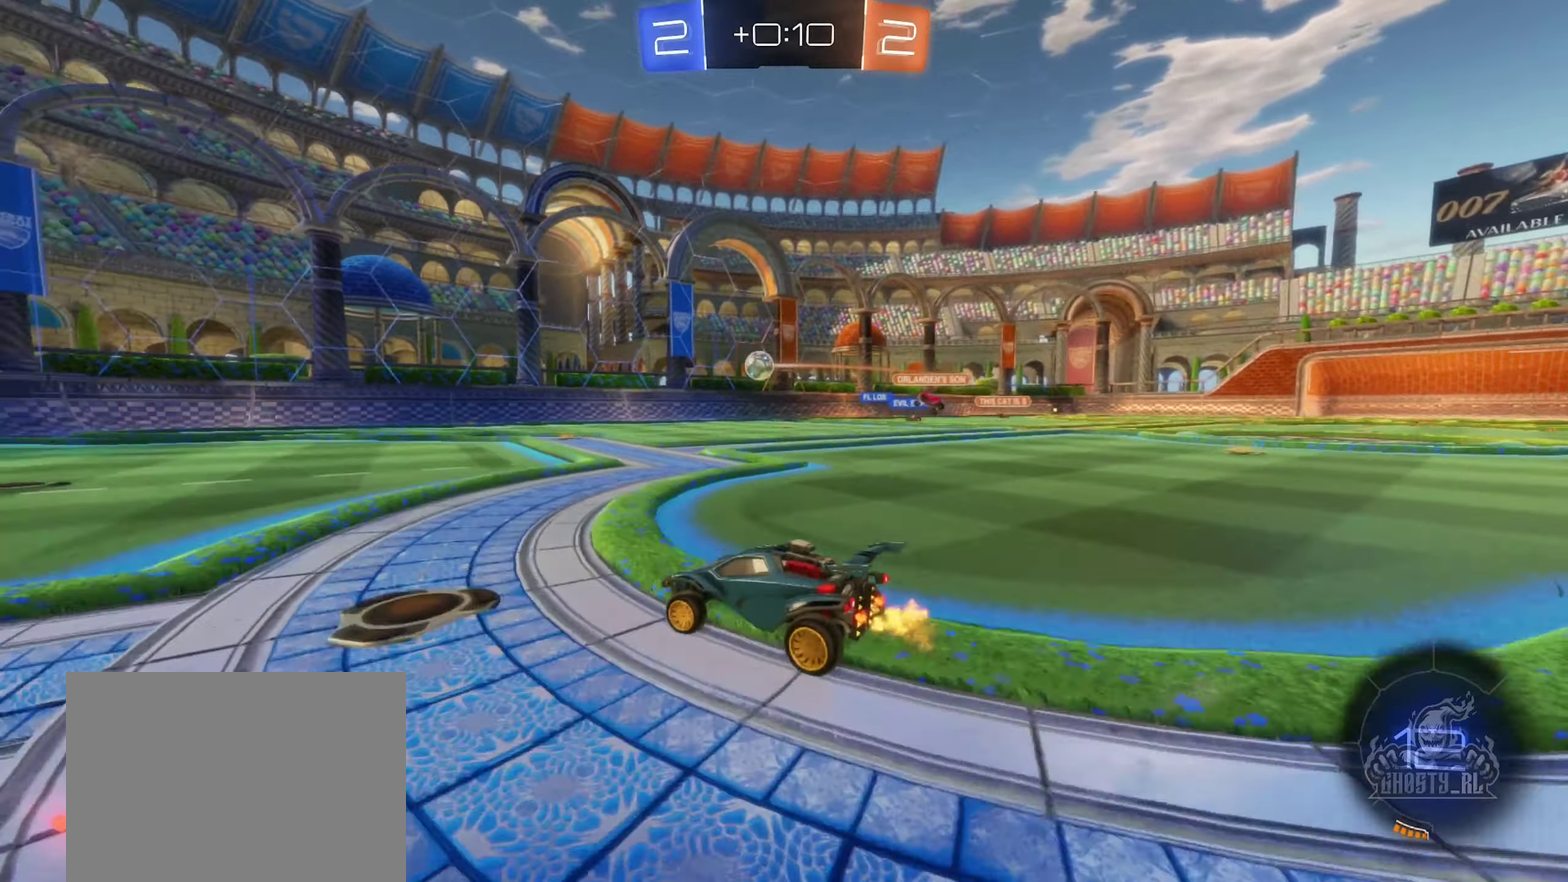
{"buttons": ["R2"], "left_stick": "center", "right_stick": "center", "events": [[100, "left_stick", "right"], [367, "left_stick", "center"]]}
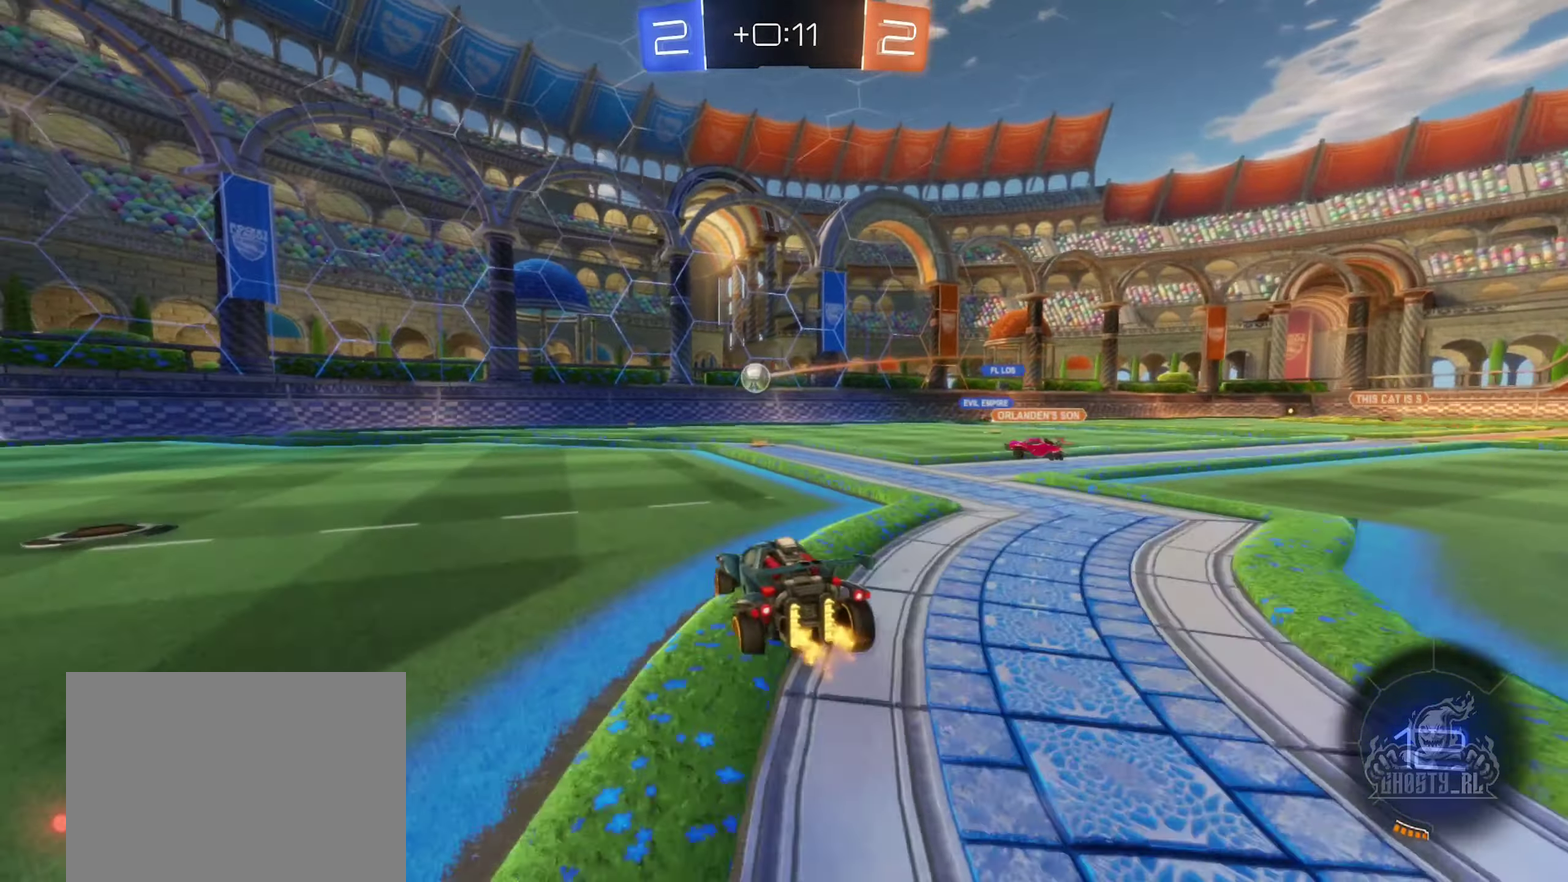
{"buttons": ["B", "R2"], "left_stick": "center", "right_stick": "center", "events": [[67, "left_stick", "left"], [250, "B", "down"], [300, "left_stick", "center"]]}
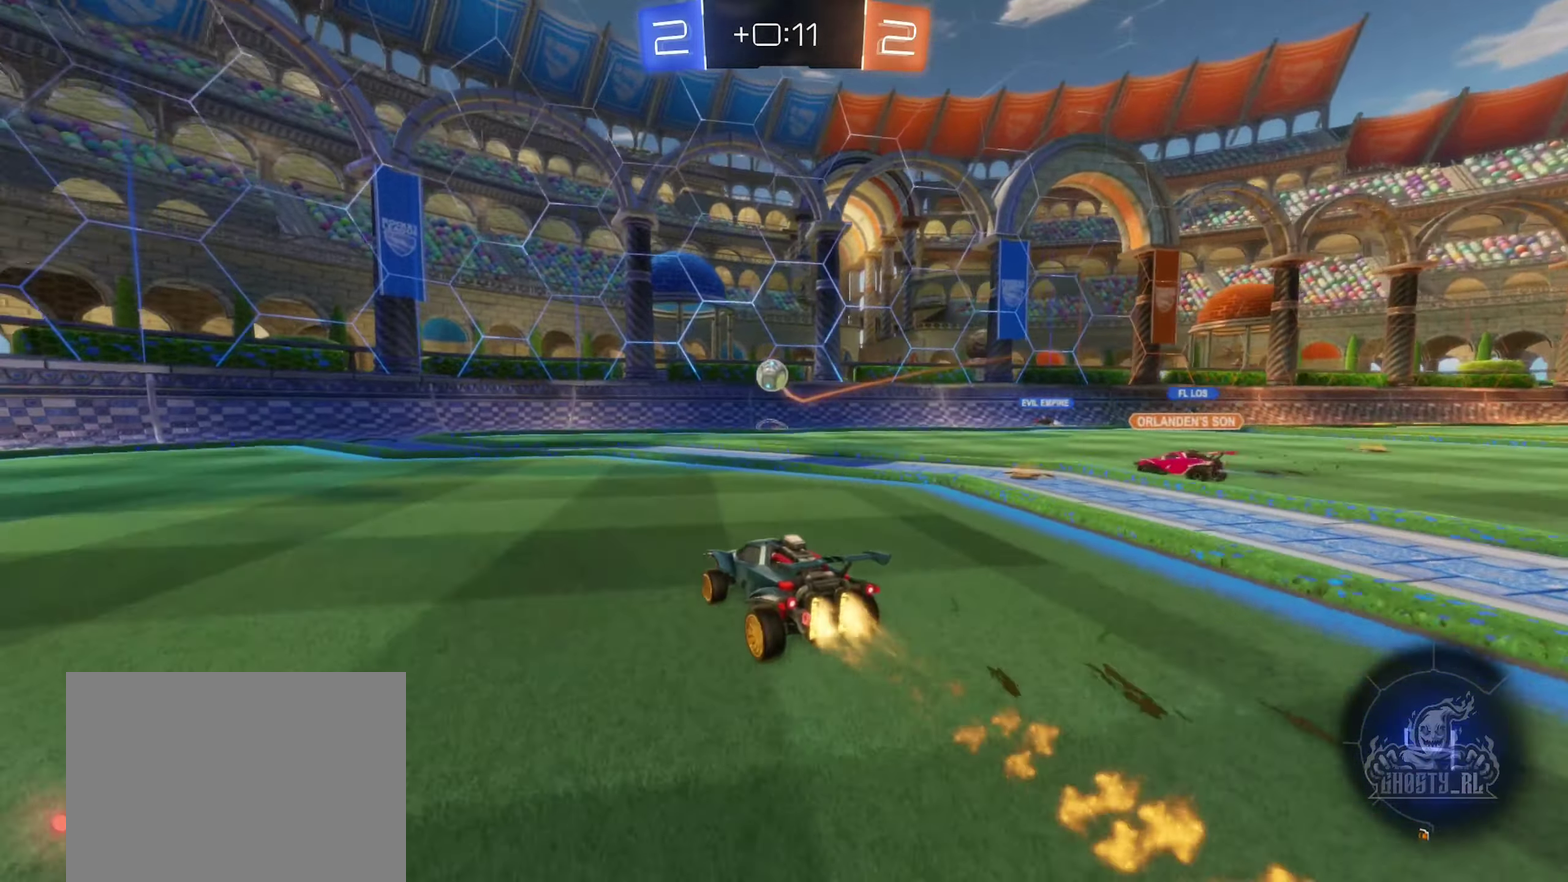
{"buttons": ["R2"], "left_stick": "center", "right_stick": "center", "events": [[34, "left_stick", "left"], [150, "B", "up"], [267, "left_stick", "center"]]}
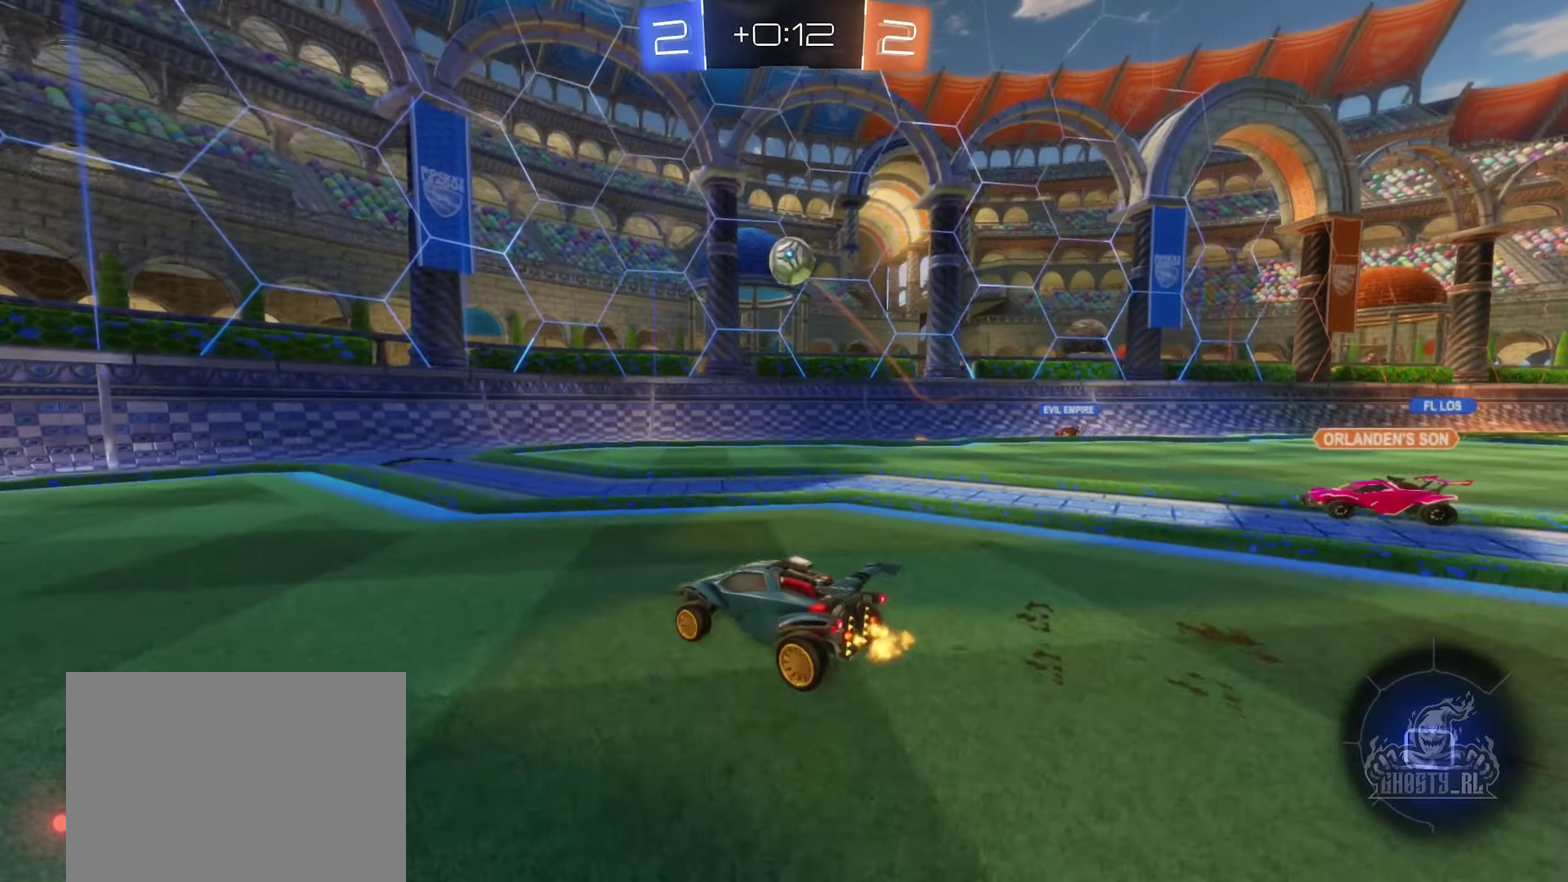
{"buttons": ["R2"], "left_stick": "center", "right_stick": "center", "events": [[84, "left_stick", "right"], [250, "left_stick", "center"]]}
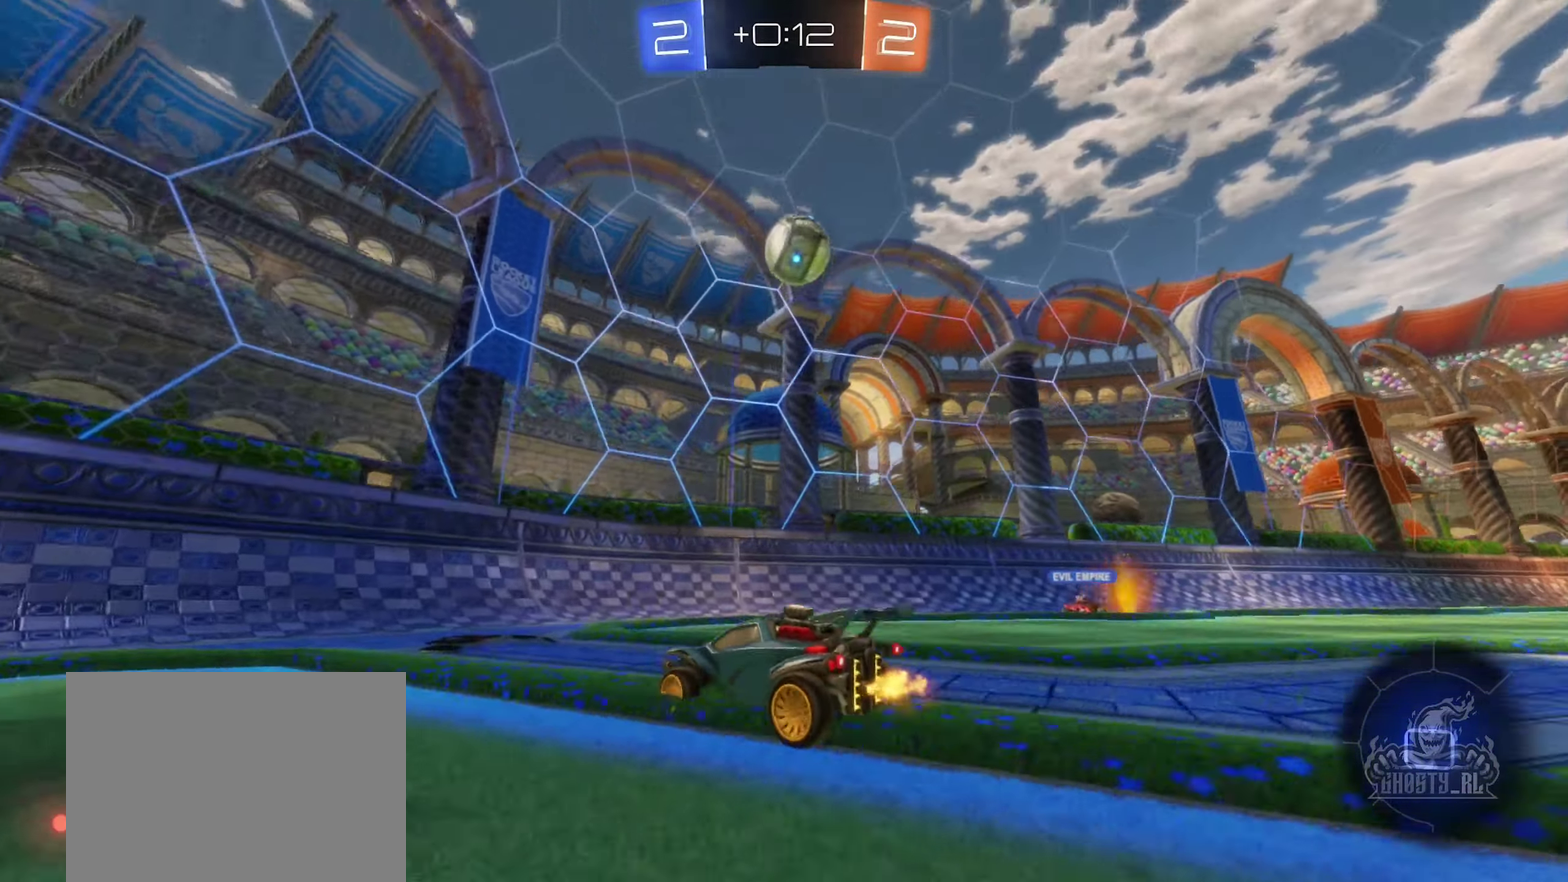
{"buttons": ["R2"], "left_stick": "left", "right_stick": "center", "events": [[217, "left_stick", "left"]]}